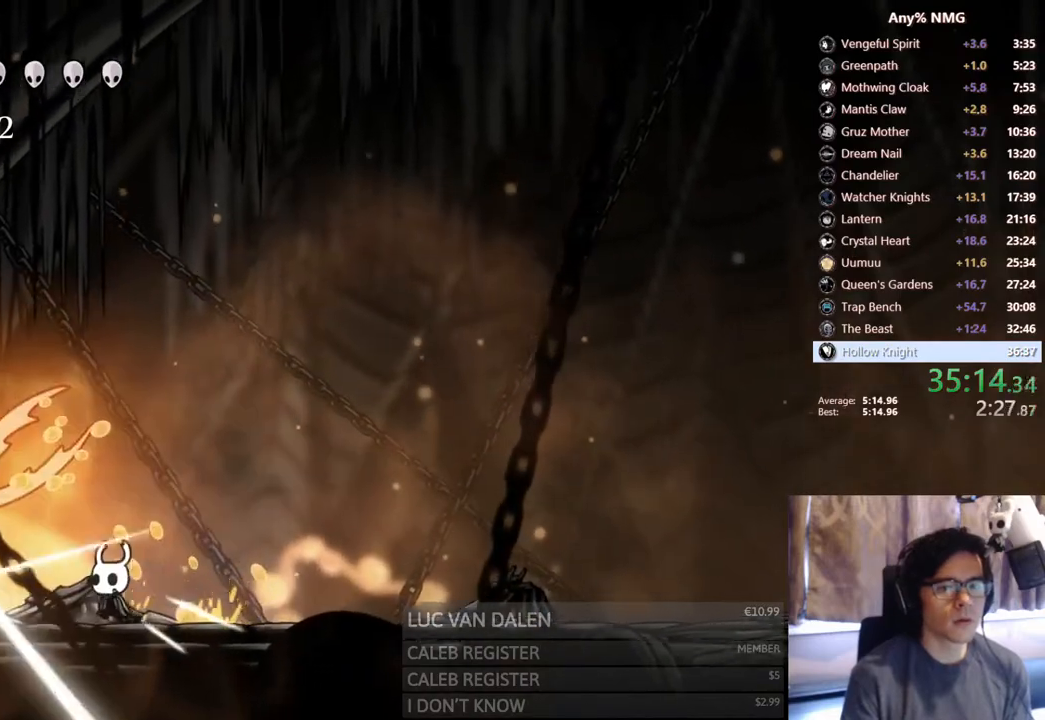
Gameplay with a controller (Xbox layout); each line is a JSON object with the inputs held at the frame after it (dt_ms = milliseconds from this image to that frame). "events" lists button and stick changes between this image and that frame as [ms after this image, input, new state], when the widget could be followed in between. Not read: L3 R3.
{"dt_ms": 500, "buttons": [], "left_stick": "center", "right_stick": "center", "events": [[117, "X", "up"], [250, "DPAD_LEFT", "down"], [267, "X", "down"], [317, "DPAD_LEFT", "up"], [467, "X", "up"]]}
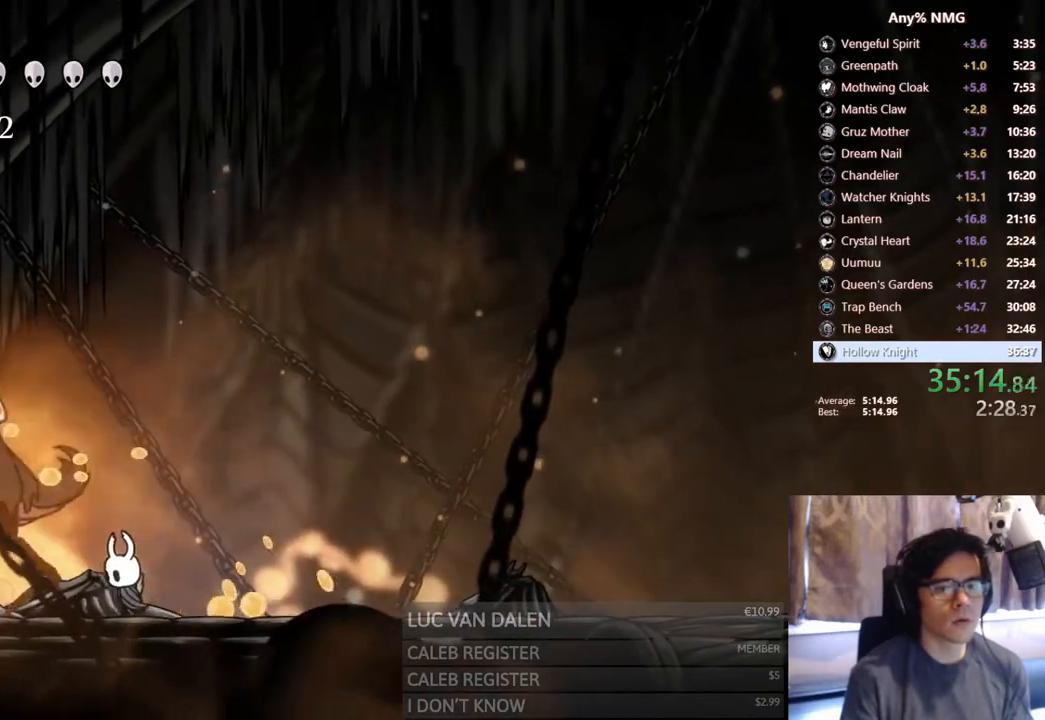
{"dt_ms": 500, "buttons": ["DPAD_LEFT"], "left_stick": "center", "right_stick": "center"}
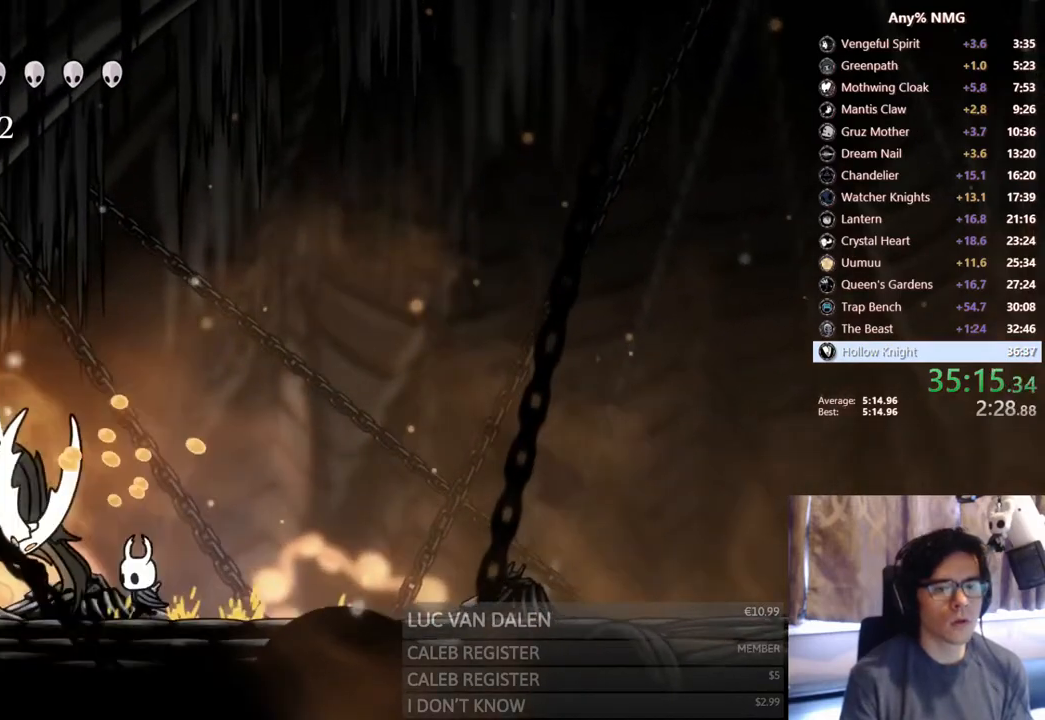
{"dt_ms": 500, "buttons": [], "left_stick": "center", "right_stick": "center"}
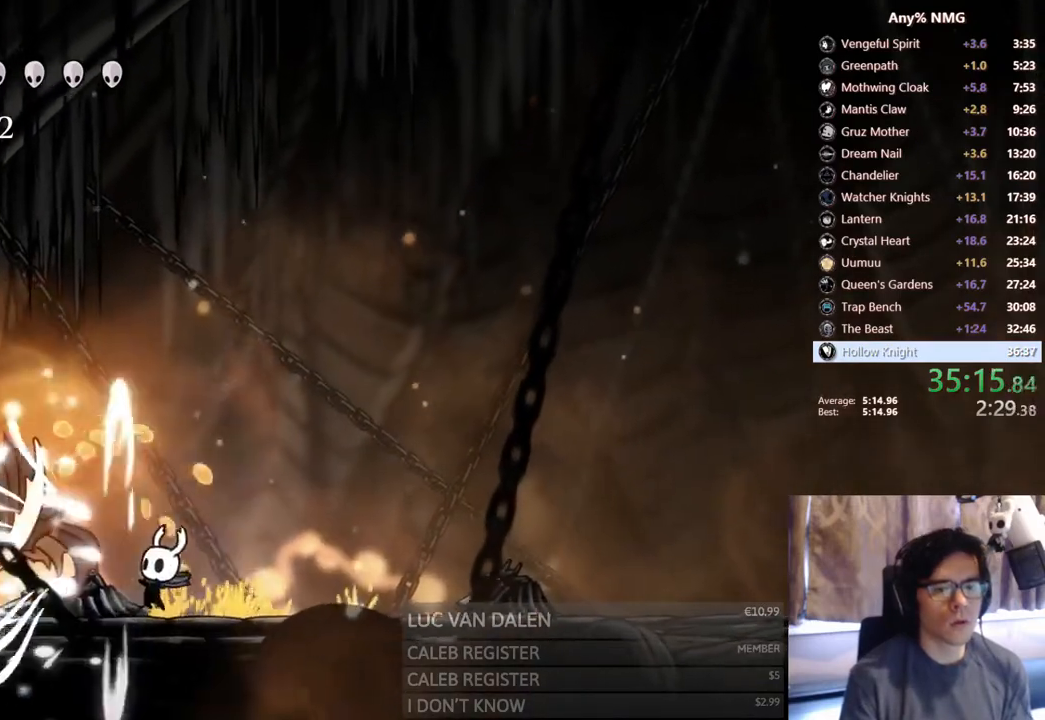
{"dt_ms": 500, "buttons": [], "left_stick": "center", "right_stick": "center", "events": [[183, "DPAD_RIGHT", "down"], [267, "R2", "down"], [333, "R1", "down"], [433, "R1", "up"], [467, "R2", "up"], [483, "DPAD_RIGHT", "up"]]}
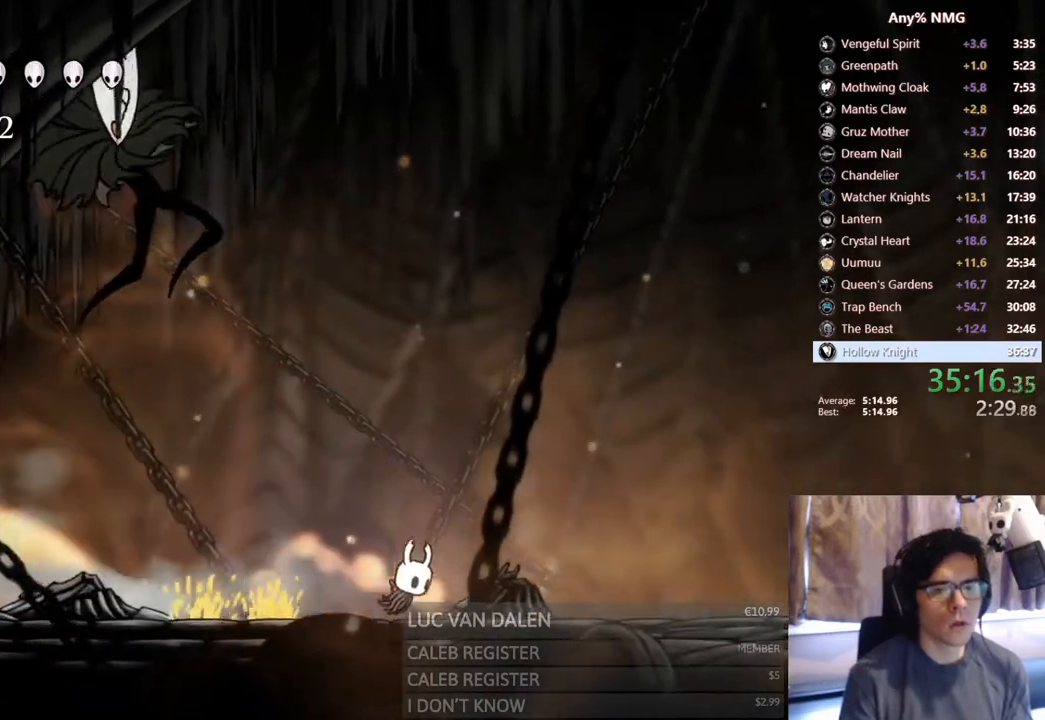
{"dt_ms": 500, "buttons": ["X"], "left_stick": "center", "right_stick": "center", "events": [[33, "DPAD_LEFT", "down"], [333, "X", "down"], [483, "DPAD_LEFT", "up"]]}
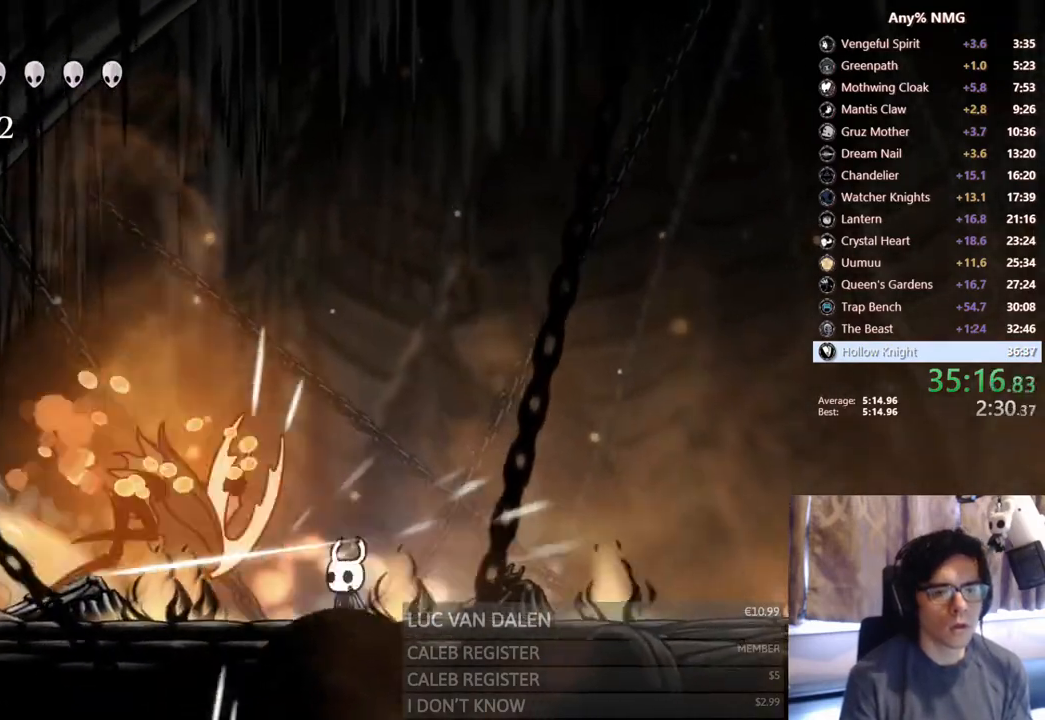
{"dt_ms": 1000, "buttons": ["X", "DPAD_LEFT"], "left_stick": "center", "right_stick": "center"}
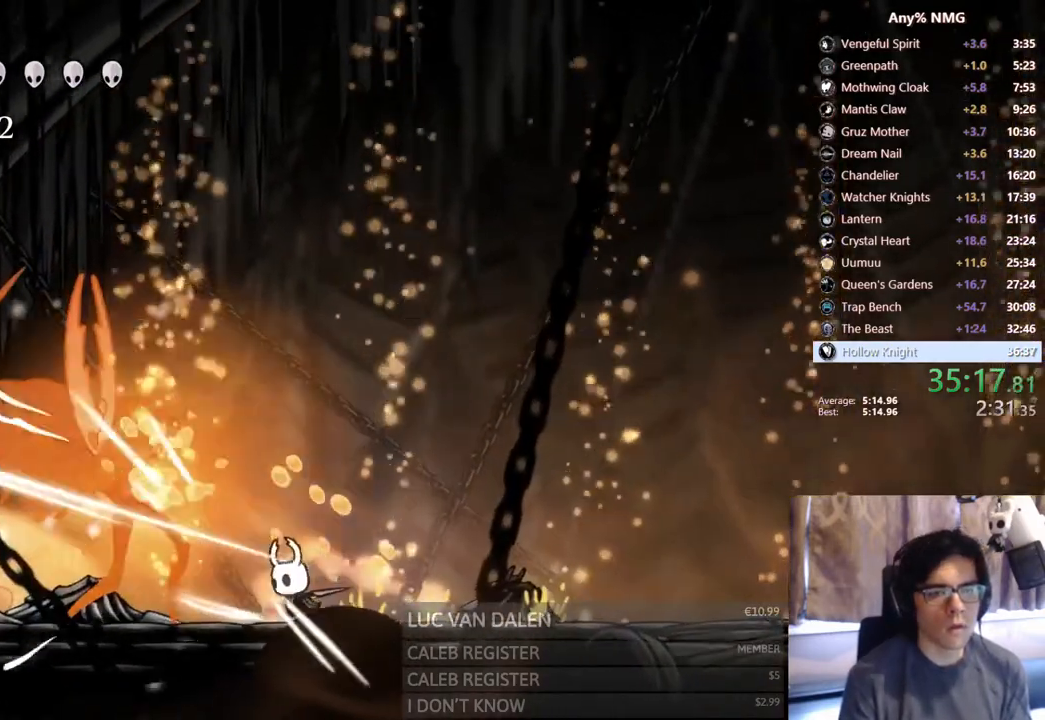
{"dt_ms": 500, "buttons": ["X"], "left_stick": "center", "right_stick": "center"}
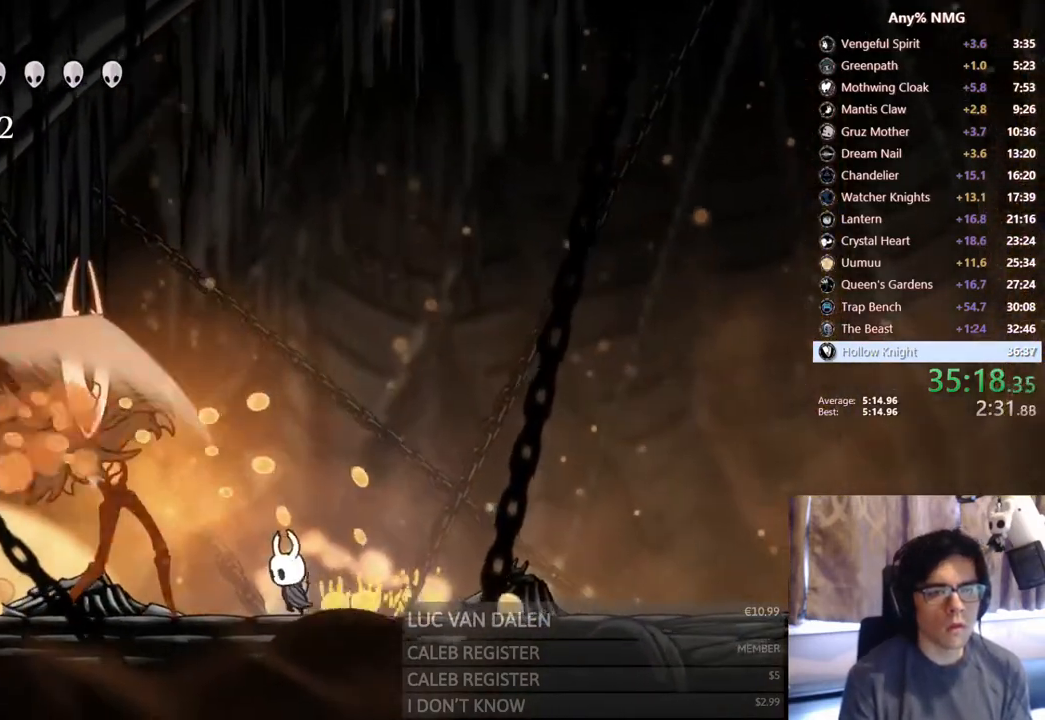
{"dt_ms": 500, "buttons": ["R1", "DPAD_LEFT"], "left_stick": "center", "right_stick": "center", "events": [[17, "X", "up"], [33, "R1", "down"], [50, "R1", "up"], [100, "DPAD_LEFT", "down"], [150, "X", "down"], [183, "DPAD_LEFT", "up"], [267, "R1", "down"], [350, "R1", "up"], [433, "X", "up"], [500, "DPAD_LEFT", "down"], [500, "R1", "down"]]}
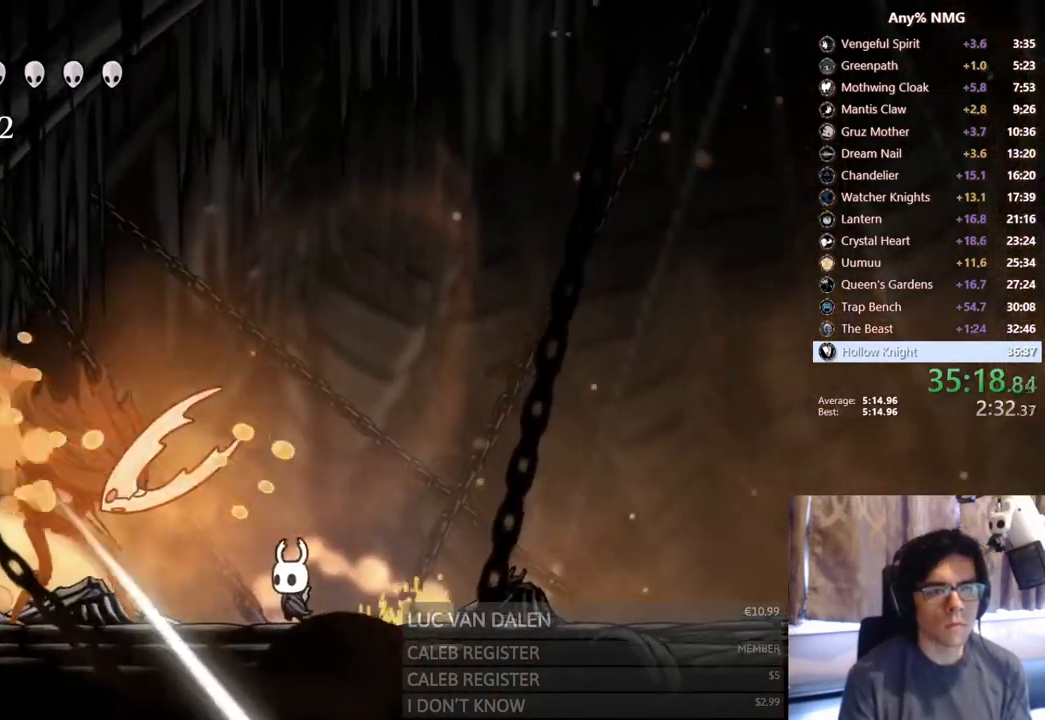
{"dt_ms": 500, "buttons": ["X", "R1"], "left_stick": "center", "right_stick": "center", "events": [[17, "R1", "up"], [67, "X", "down"], [83, "DPAD_LEFT", "up"], [117, "R2", "down"], [250, "R2", "up"], [317, "X", "up"], [400, "DPAD_LEFT", "down"], [417, "R1", "down"], [483, "DPAD_LEFT", "up"], [483, "X", "down"]]}
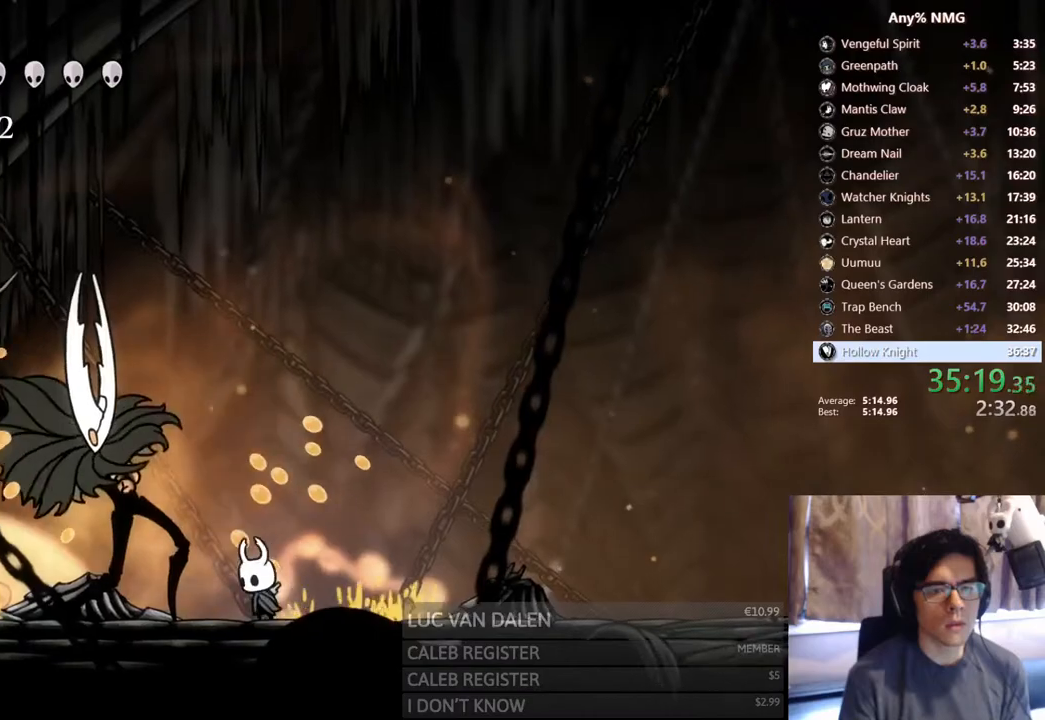
{"dt_ms": 500, "buttons": ["X"], "left_stick": "center", "right_stick": "center"}
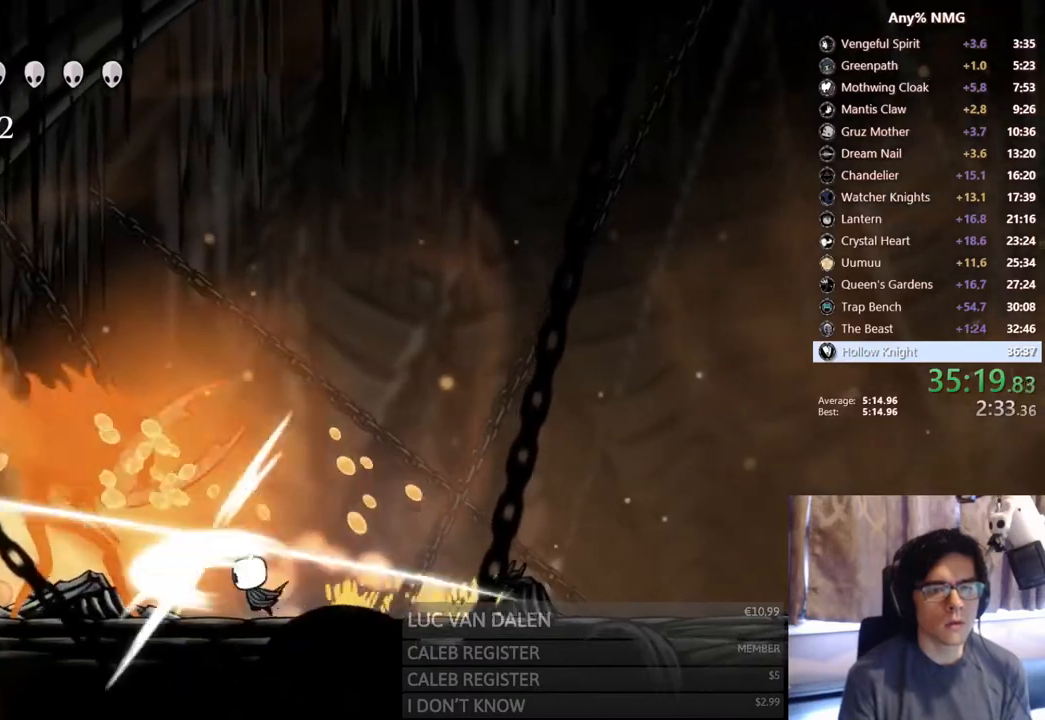
{"dt_ms": 500, "buttons": [], "left_stick": "center", "right_stick": "center", "events": [[83, "X", "up"], [217, "Y", "down"], [267, "R1", "down"], [383, "R1", "up"], [450, "Y", "up"]]}
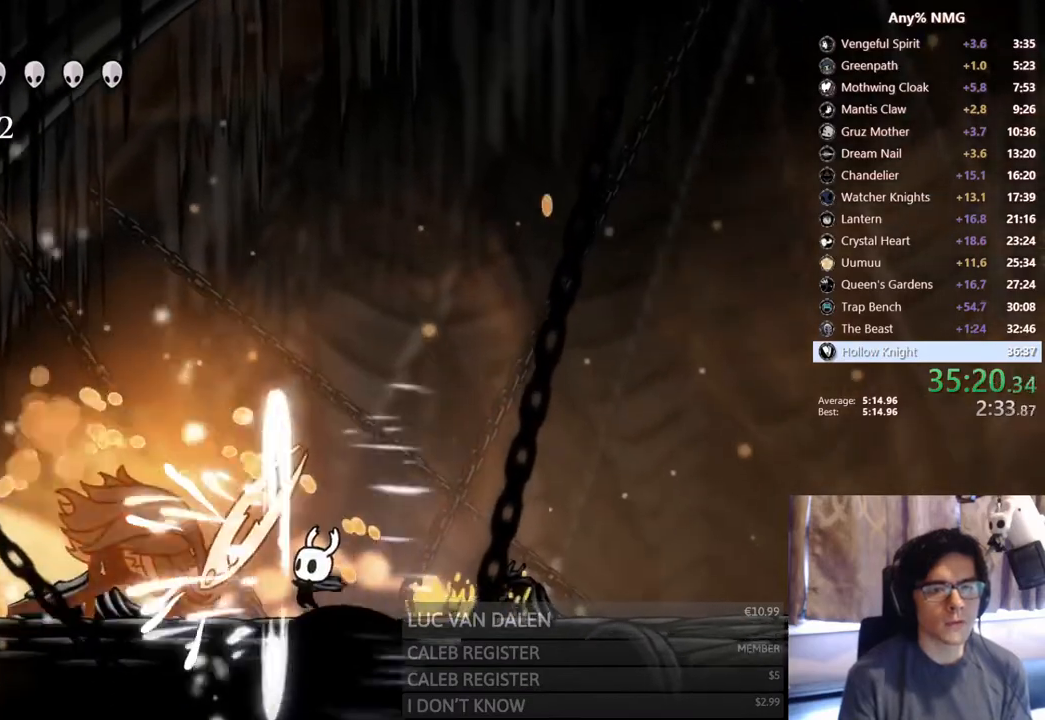
{"dt_ms": 500, "buttons": [], "left_stick": "center", "right_stick": "center", "events": [[100, "DPAD_LEFT", "down"], [183, "X", "down"], [250, "DPAD_LEFT", "up"], [250, "X", "up"], [317, "Y", "down"], [500, "Y", "up"]]}
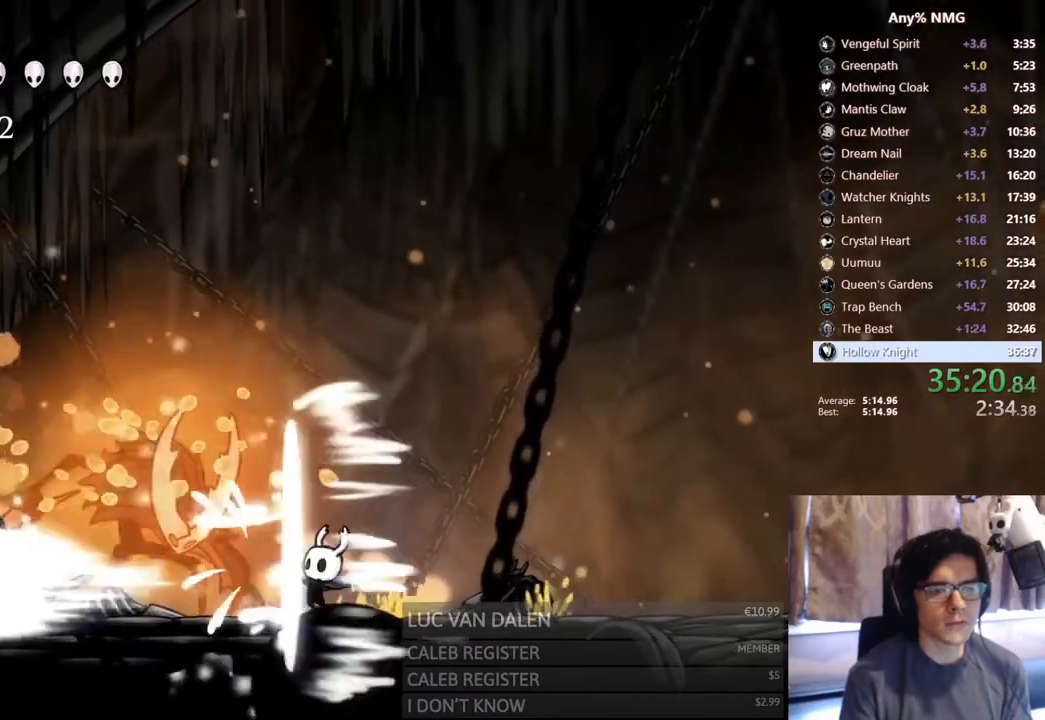
{"dt_ms": 500, "buttons": [], "left_stick": "center", "right_stick": "center"}
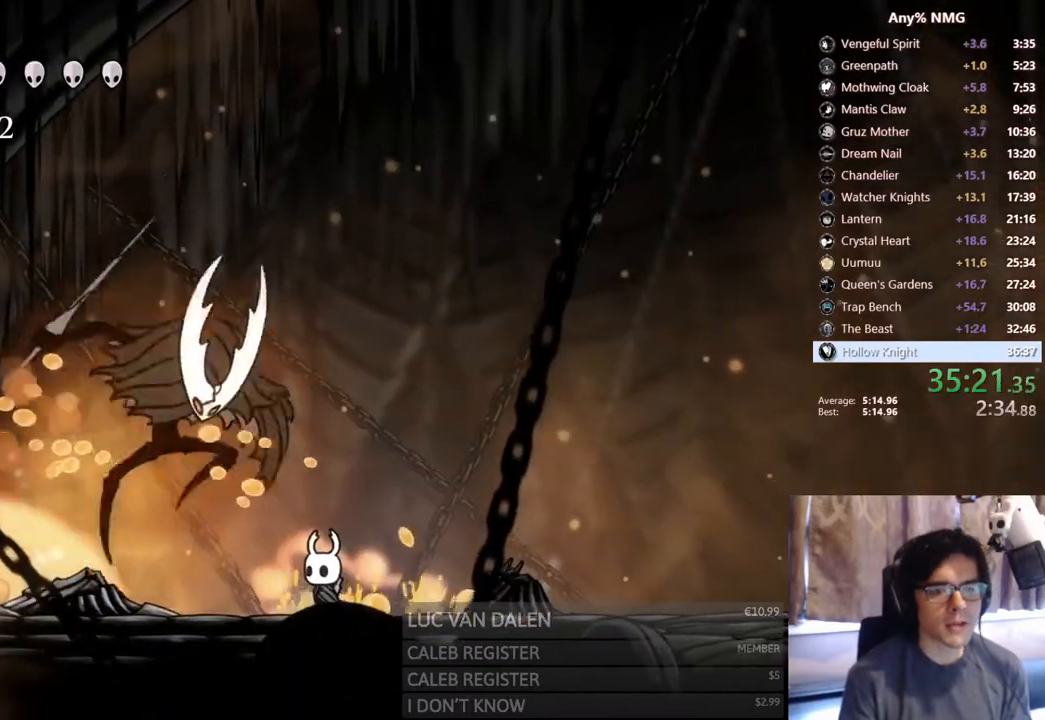
{"dt_ms": 500, "buttons": ["DPAD_LEFT"], "left_stick": "center", "right_stick": "center", "events": [[17, "DPAD_LEFT", "down"], [100, "DPAD_LEFT", "up"], [183, "DPAD_RIGHT", "down"], [267, "R2", "down"], [433, "R2", "up"], [450, "DPAD_RIGHT", "up"], [500, "DPAD_LEFT", "down"]]}
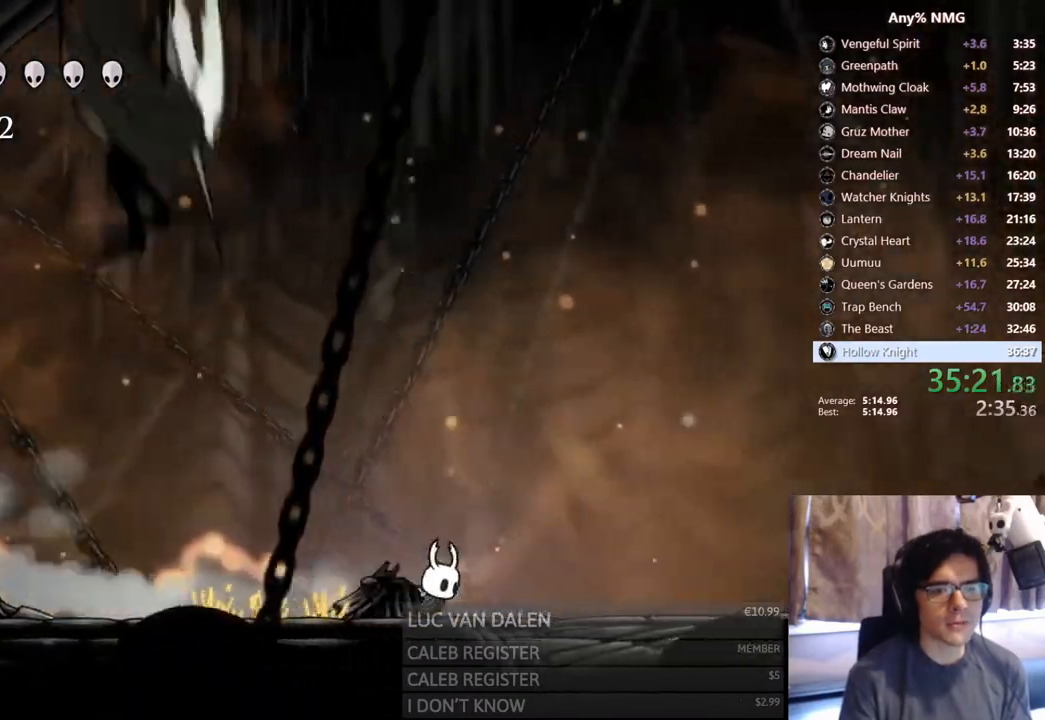
{"dt_ms": 500, "buttons": ["X"], "left_stick": "center", "right_stick": "center", "events": [[267, "X", "down"], [383, "DPAD_LEFT", "up"]]}
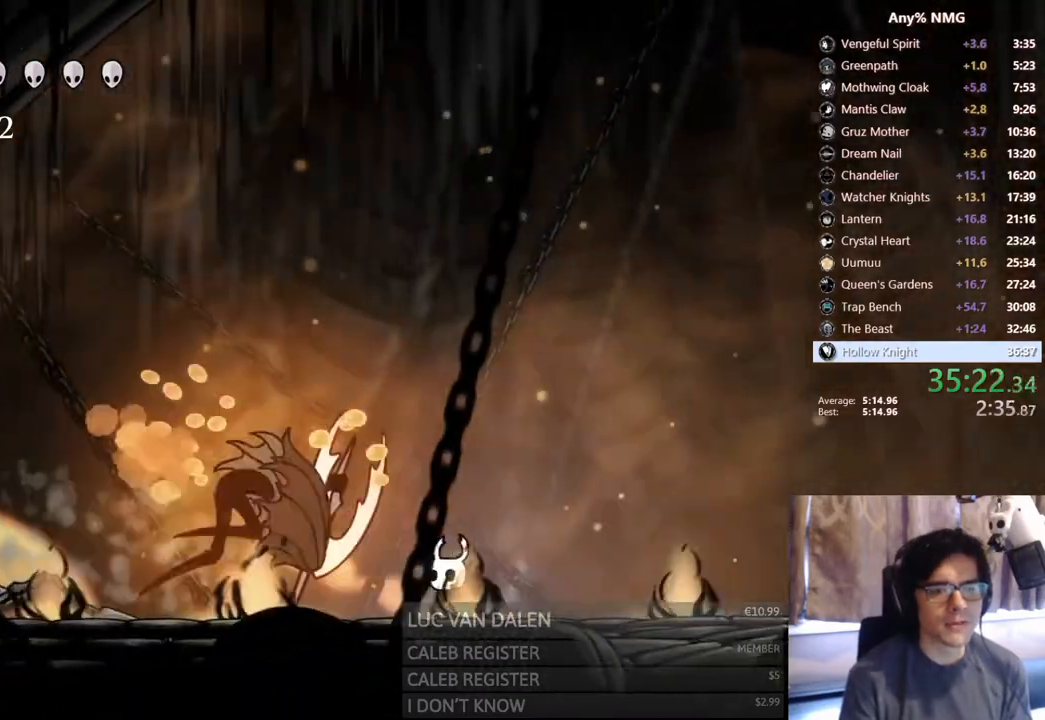
{"dt_ms": 500, "buttons": ["DPAD_LEFT"], "left_stick": "center", "right_stick": "center", "events": [[33, "X", "up"], [67, "DPAD_RIGHT", "down"], [367, "DPAD_RIGHT", "up"], [483, "DPAD_LEFT", "down"]]}
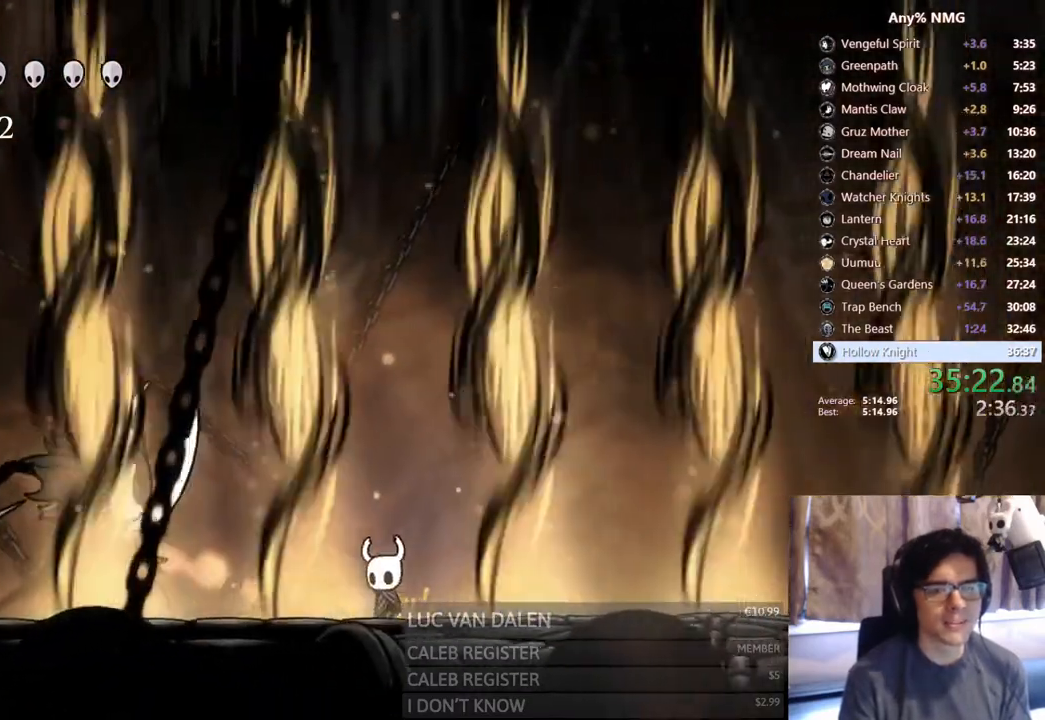
{"dt_ms": 500, "buttons": ["X", "DPAD_LEFT"], "left_stick": "center", "right_stick": "center", "events": [[83, "DPAD_LEFT", "up"], [233, "DPAD_LEFT", "down"], [483, "X", "down"]]}
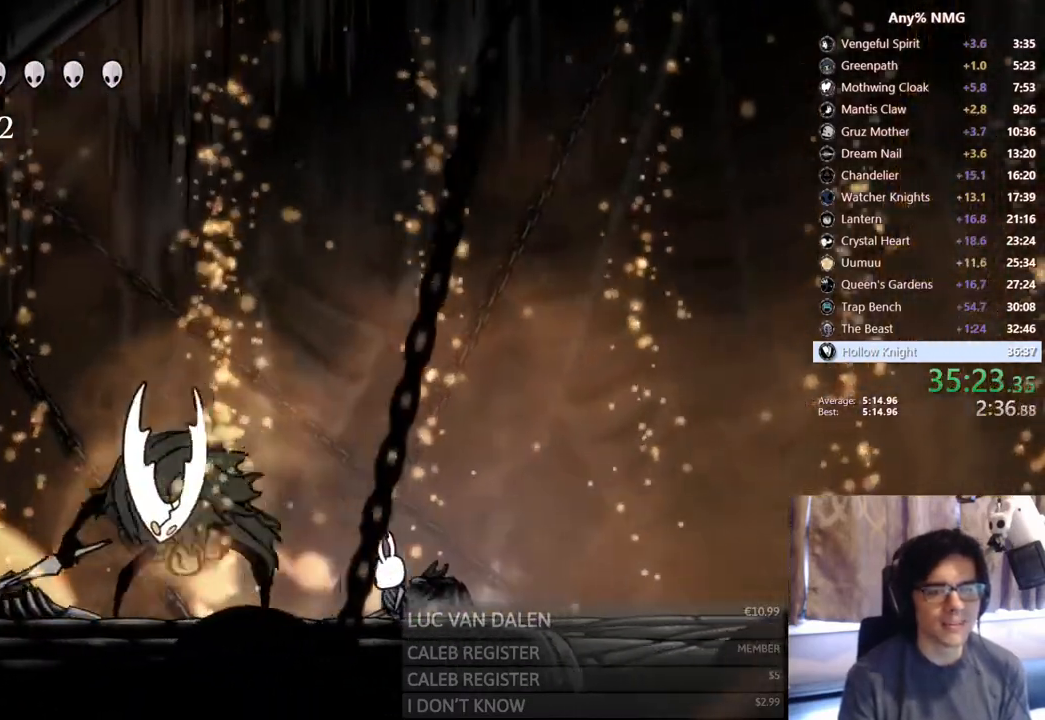
{"dt_ms": 500, "buttons": ["A", "X", "DPAD_LEFT"], "left_stick": "center", "right_stick": "center", "events": [[117, "DPAD_LEFT", "up"], [183, "X", "up"], [217, "A", "down"], [300, "DPAD_LEFT", "down"], [317, "X", "down"]]}
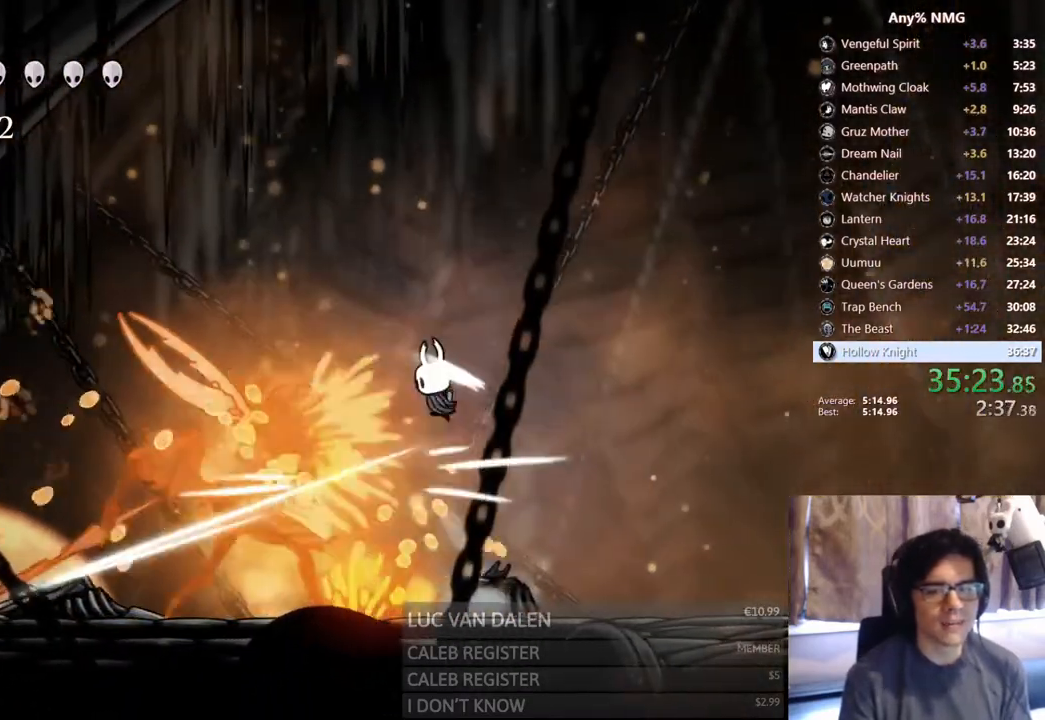
{"dt_ms": 500, "buttons": ["X", "R2", "DPAD_DOWN", "DPAD_LEFT"], "left_stick": "center", "right_stick": "center", "events": [[267, "A", "up"], [267, "DPAD_DOWN", "down"], [267, "X", "up"], [333, "X", "down"], [417, "R2", "down"]]}
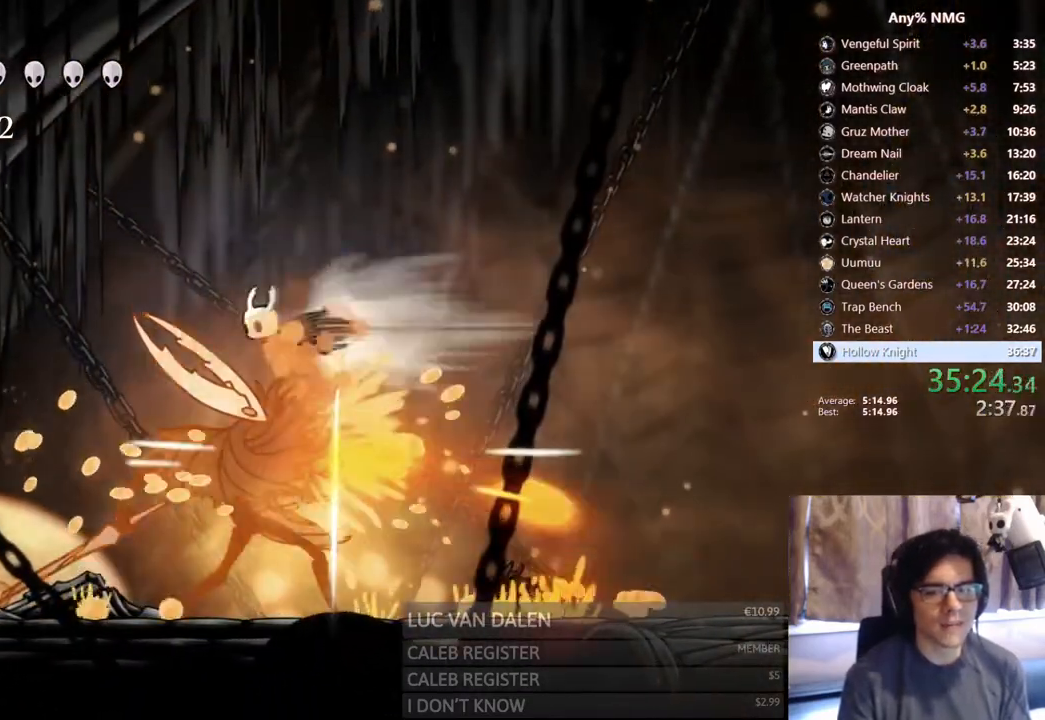
{"dt_ms": 500, "buttons": ["Y", "DPAD_RIGHT"], "left_stick": "center", "right_stick": "center", "events": [[67, "DPAD_DOWN", "up"], [67, "X", "up"], [150, "R2", "up"], [250, "DPAD_LEFT", "up"], [283, "DPAD_RIGHT", "down"], [383, "X", "down"], [450, "R1", "down"], [450, "X", "up"], [500, "R1", "up"], [500, "Y", "down"]]}
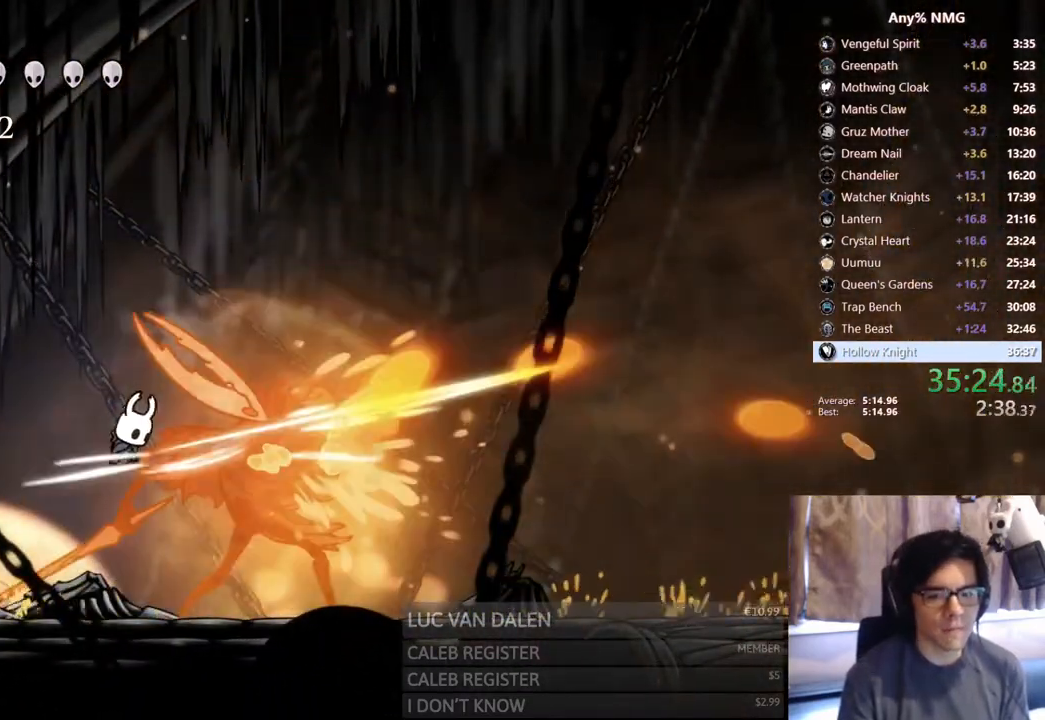
{"dt_ms": 500, "buttons": ["X", "DPAD_RIGHT"], "left_stick": "center", "right_stick": "center", "events": [[17, "DPAD_RIGHT", "up"], [200, "Y", "up"], [250, "DPAD_RIGHT", "down"], [450, "X", "down"]]}
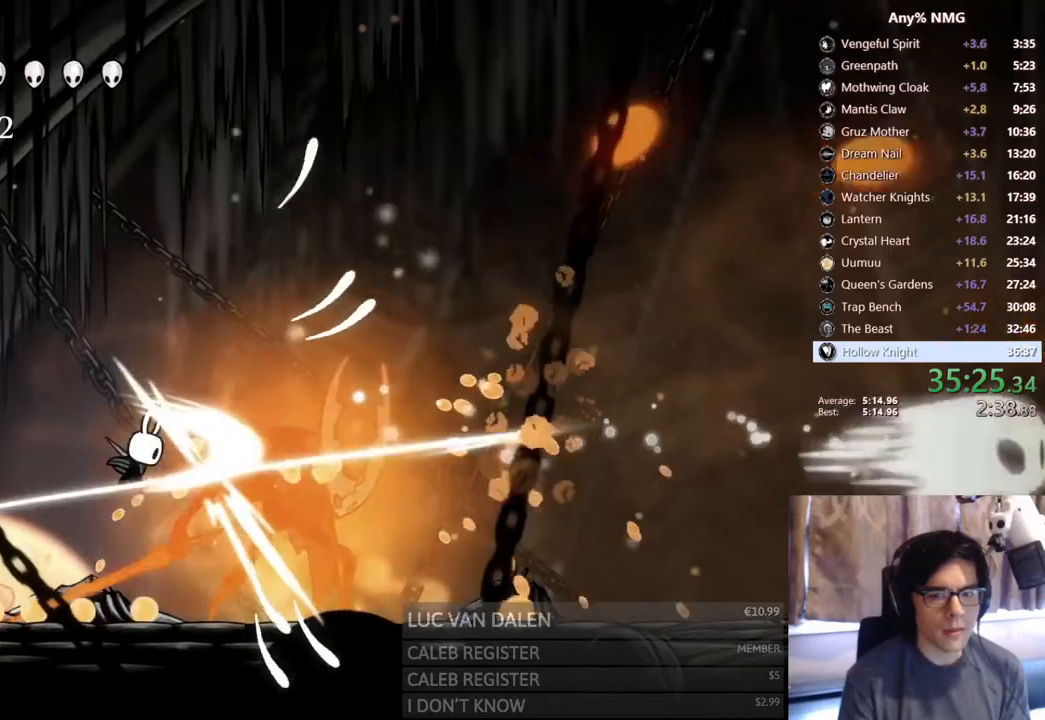
{"dt_ms": 500, "buttons": ["DPAD_RIGHT"], "left_stick": "center", "right_stick": "center", "events": [[17, "R1", "down"], [17, "X", "up"], [83, "DPAD_RIGHT", "up"], [83, "Y", "down"], [117, "X", "down"], [133, "R1", "up"], [183, "X", "up"], [233, "Y", "up"], [283, "DPAD_RIGHT", "down"]]}
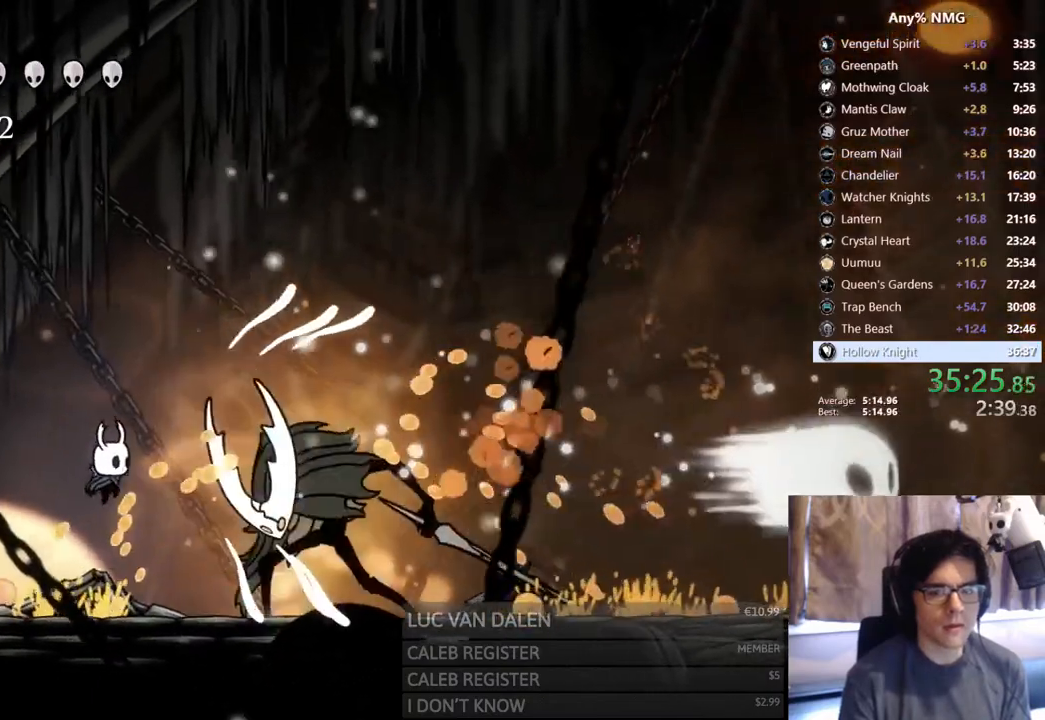
{"dt_ms": 500, "buttons": ["R2", "DPAD_RIGHT"], "left_stick": "center", "right_stick": "center", "events": [[33, "X", "down"], [183, "DPAD_RIGHT", "up"], [233, "R1", "down"], [250, "X", "up"], [333, "DPAD_RIGHT", "down"], [333, "R1", "up"], [467, "R2", "down"]]}
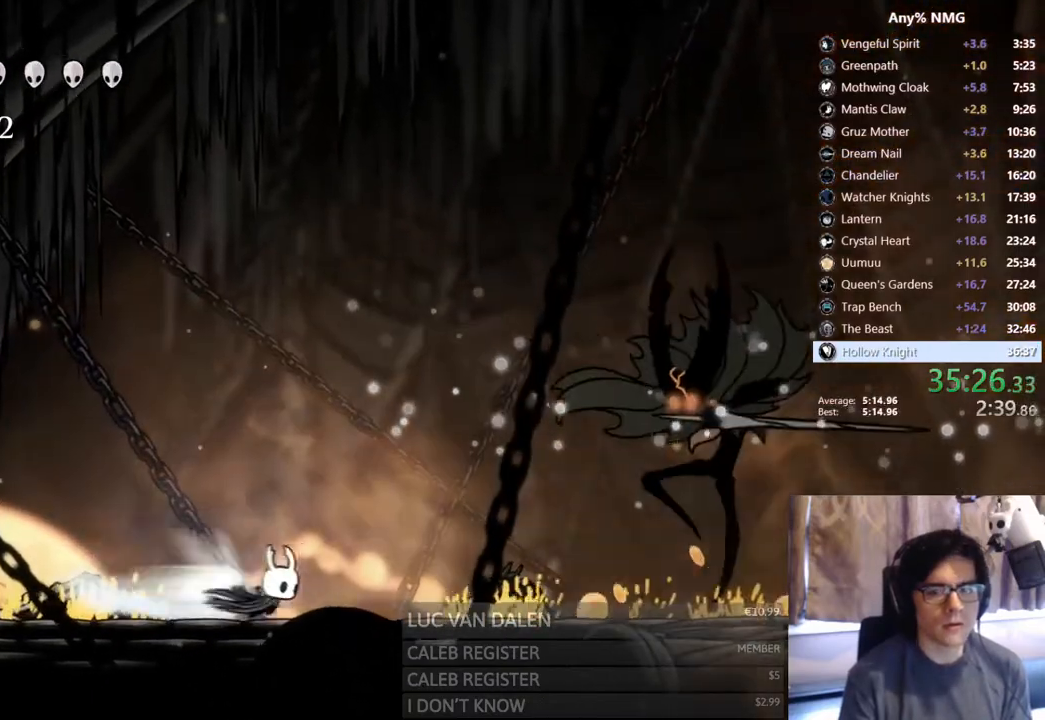
{"dt_ms": 500, "buttons": ["A", "X", "DPAD_RIGHT"], "left_stick": "center", "right_stick": "center", "events": [[50, "R1", "down"], [183, "R1", "up"], [250, "R2", "up"], [400, "A", "down"], [417, "X", "down"]]}
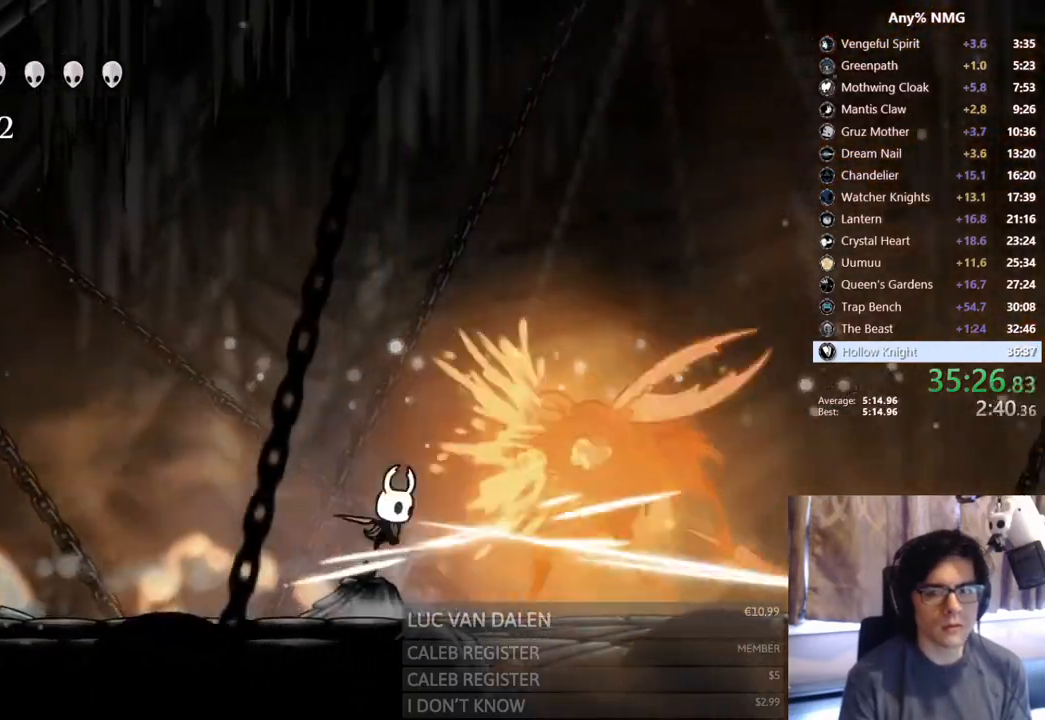
{"dt_ms": 500, "buttons": ["X", "R2", "DPAD_DOWN", "DPAD_RIGHT"], "left_stick": "center", "right_stick": "center"}
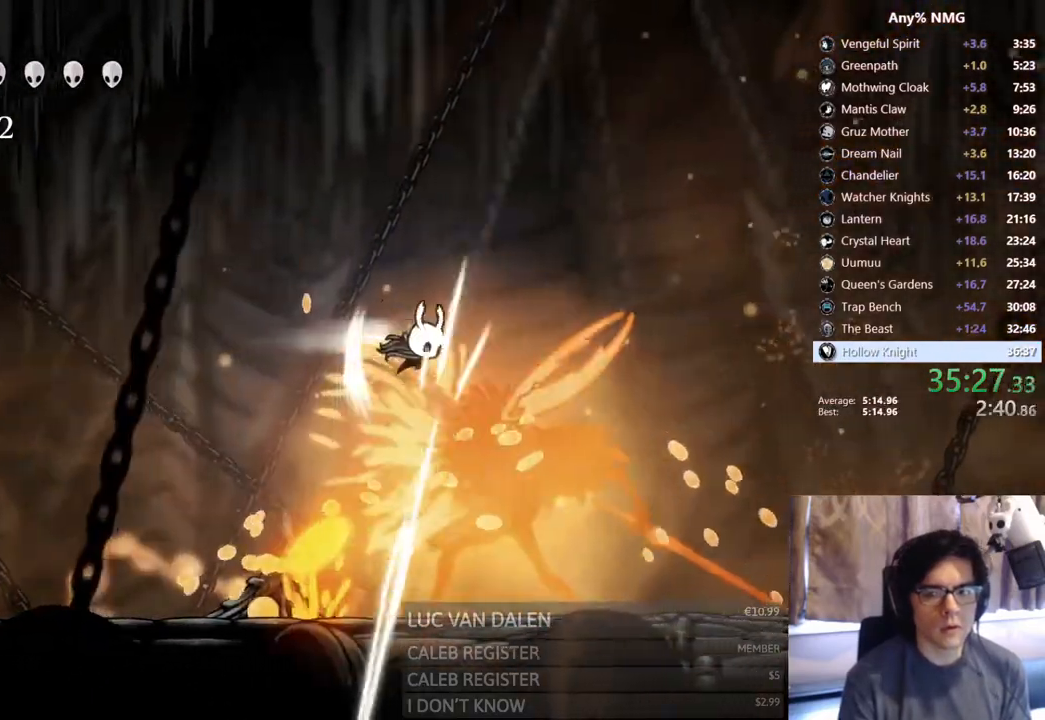
{"dt_ms": 1000, "buttons": ["DPAD_LEFT"], "left_stick": "center", "right_stick": "center"}